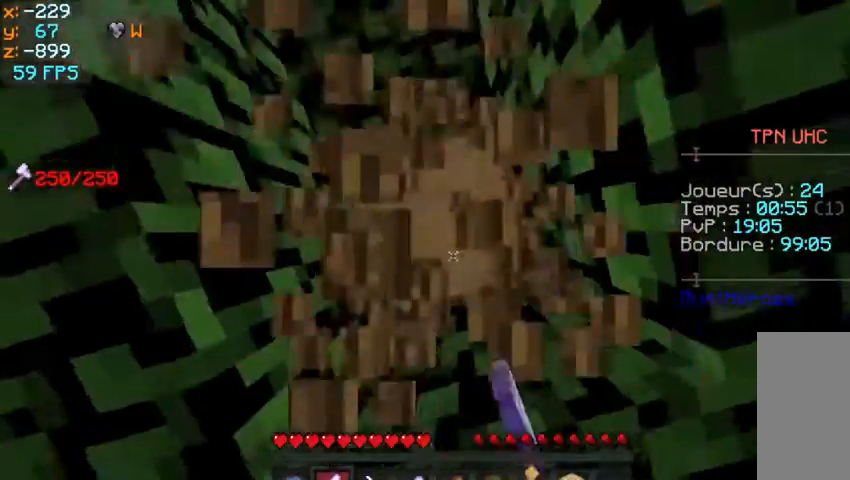
Gameplay with keyboard and mouse; each line is a JSON object with the keys and mouse buttons held at the frame after it. "events" lists presses ("down") and releases ("up") of "q", "s", "w" and "mouse_left" between this image and that frame as [ms after this image, input, new state], when the widget could be followed in between. "mouse_left" = the "left" button of the "mouse" list. No other keys are recorded. Fast repeated clicks can show as one long hold. Mouse movement is not recorded.
{"keys": [], "mouse": ["left"], "events": []}
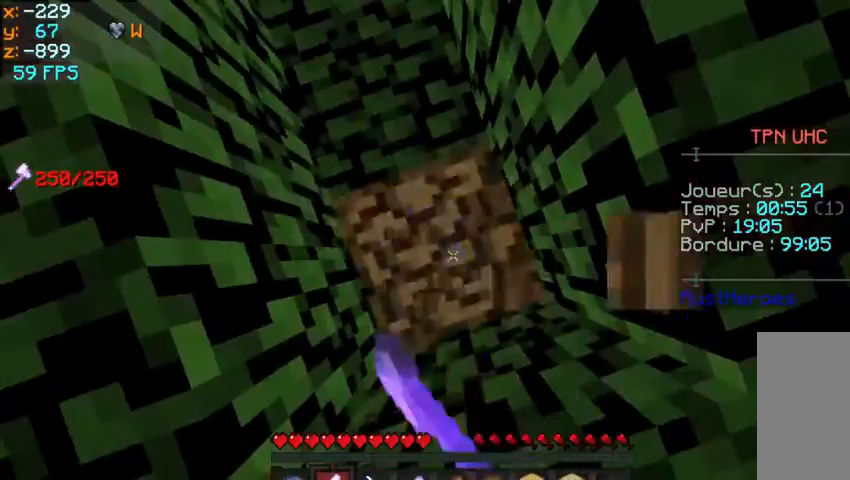
{"keys": [], "mouse": ["left"], "events": []}
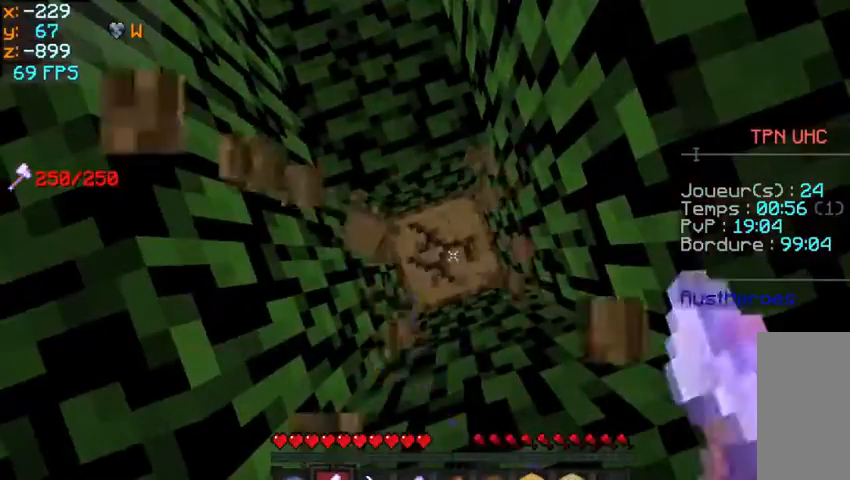
{"keys": [], "mouse": [], "events": [[500, "mouse_left", "up"]]}
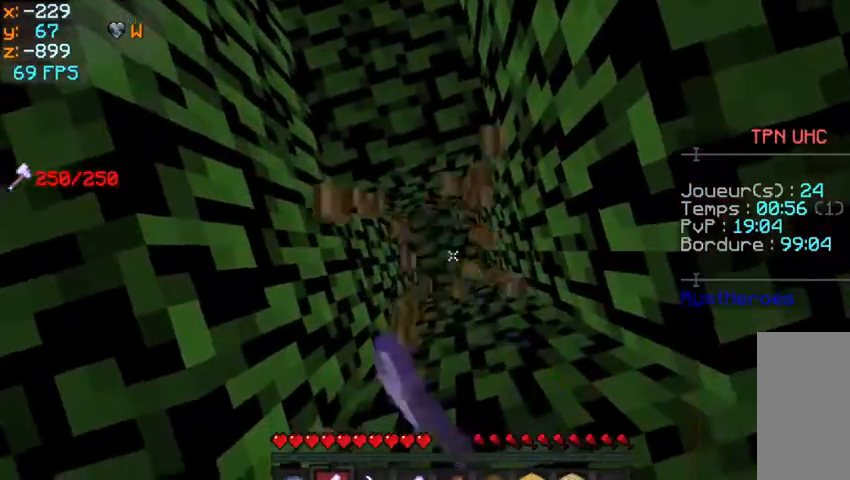
{"keys": [], "mouse": [], "events": []}
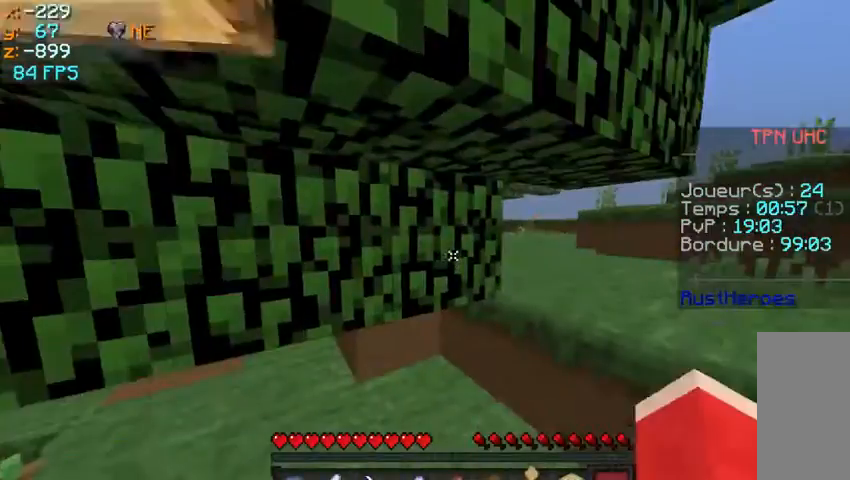
{"keys": [], "mouse": []}
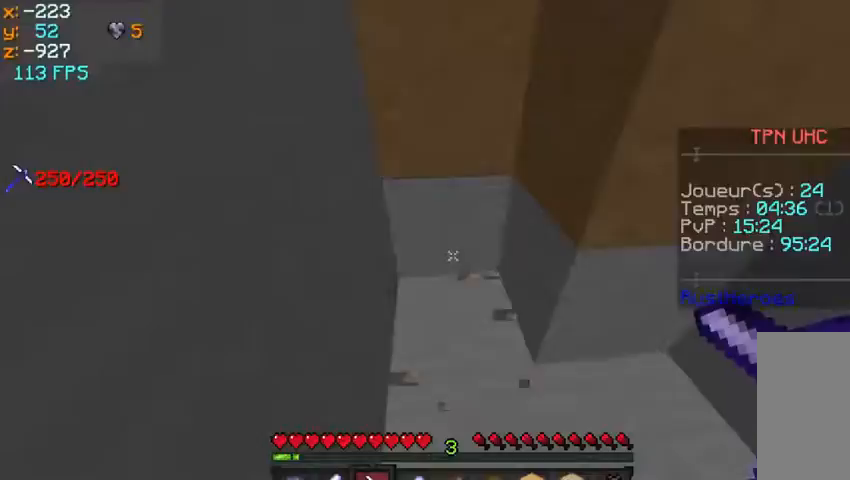
{"keys": ["w"], "mouse": [], "events": [[333, "w", "down"]]}
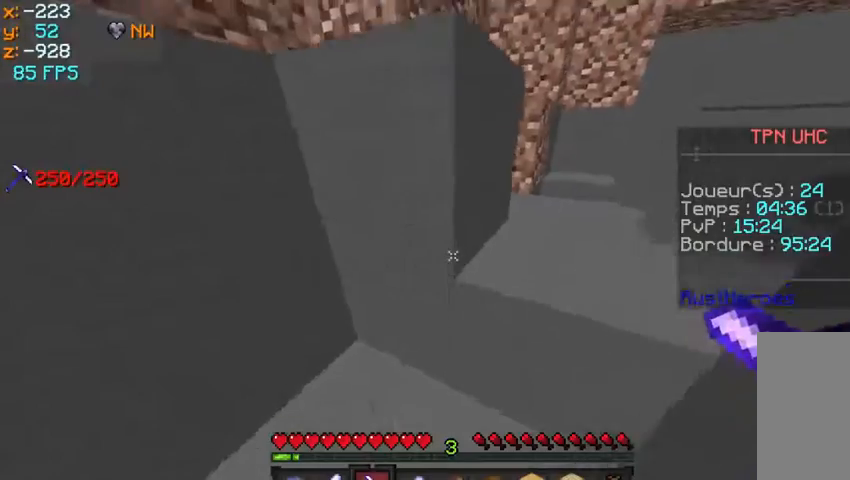
{"keys": ["w"], "mouse": [], "events": []}
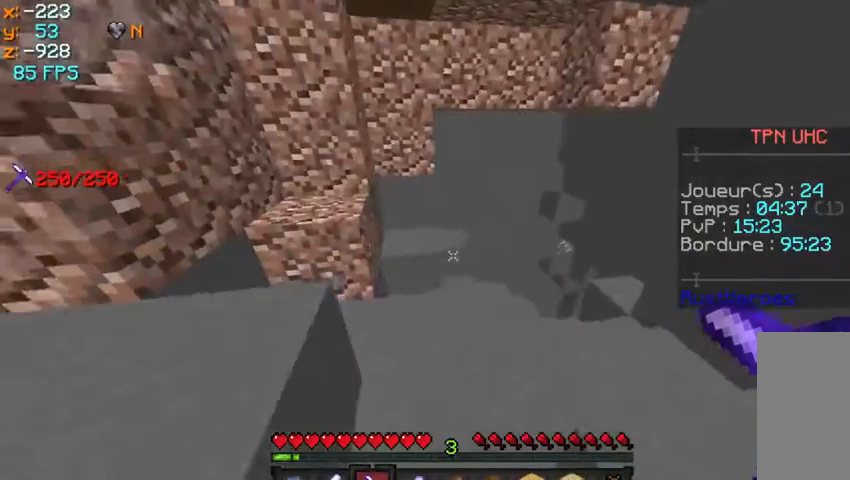
{"keys": ["w"], "mouse": [], "events": []}
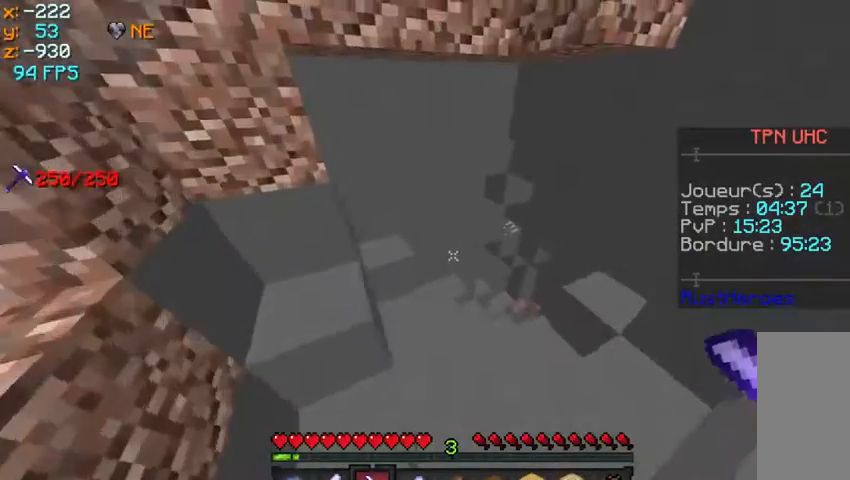
{"keys": [], "mouse": [], "events": [[400, "w", "up"]]}
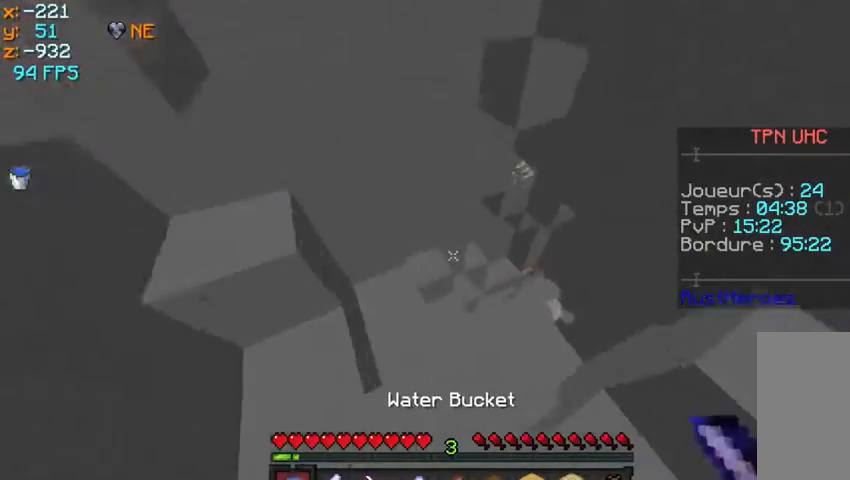
{"keys": ["w"], "mouse": [], "events": [[67, "w", "down"]]}
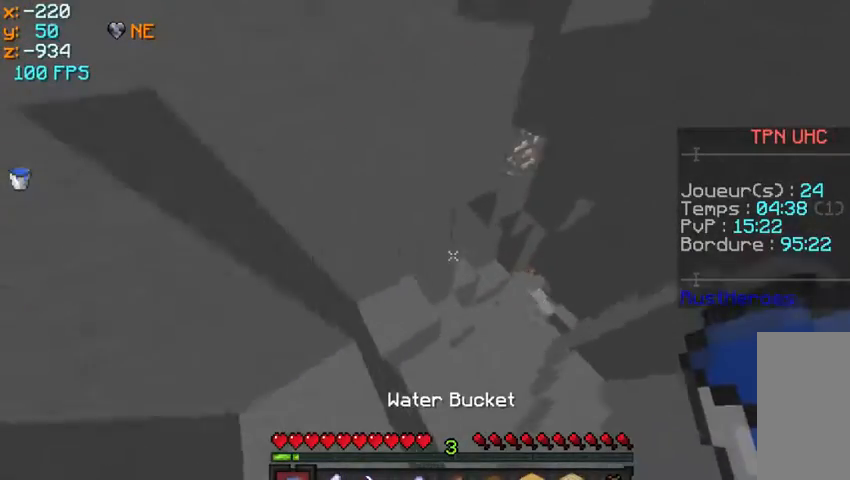
{"keys": ["q", "w"], "mouse": [], "events": [[233, "q", "down"]]}
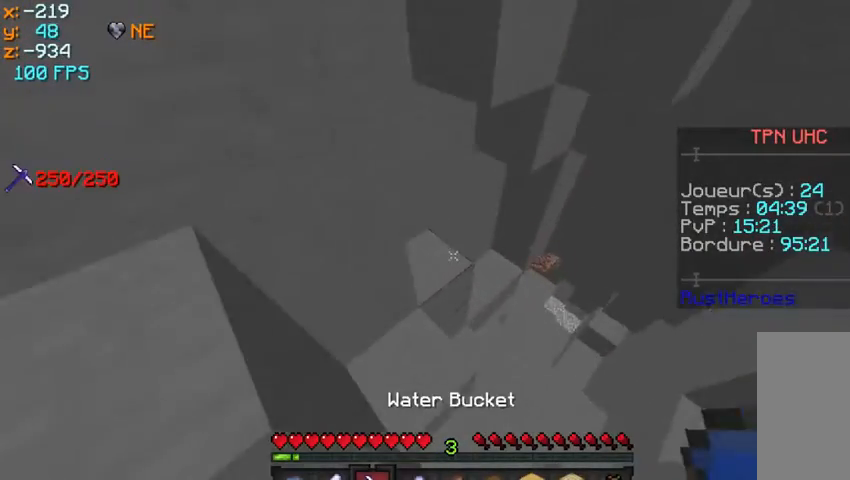
{"keys": ["w"], "mouse": [], "events": [[300, "q", "up"]]}
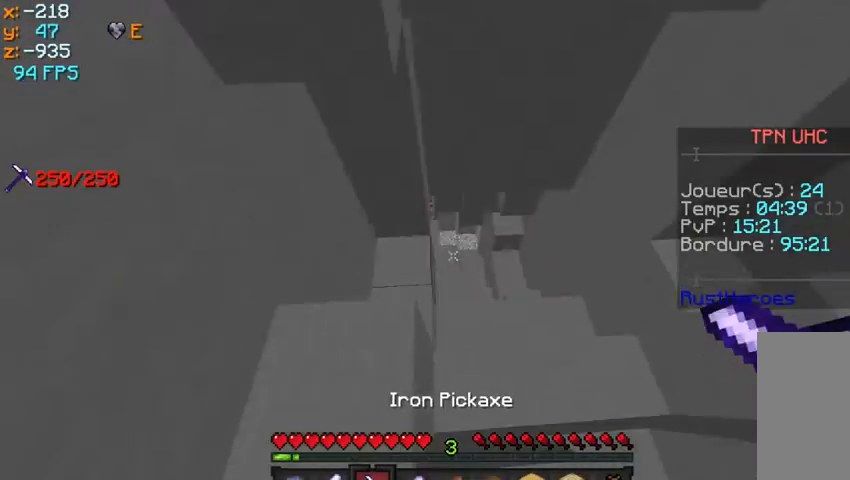
{"keys": ["w"], "mouse": [], "events": []}
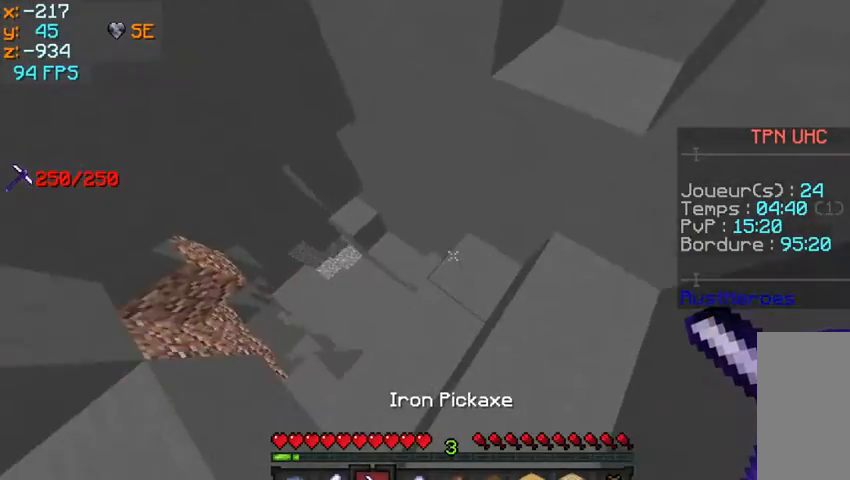
{"keys": ["w"], "mouse": [], "events": []}
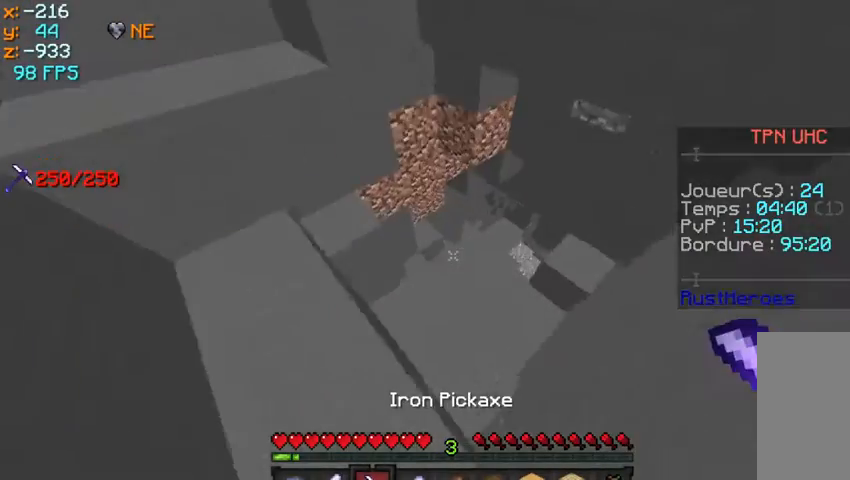
{"keys": ["w"], "mouse": [], "events": [[200, "q", "down"], [400, "q", "up"]]}
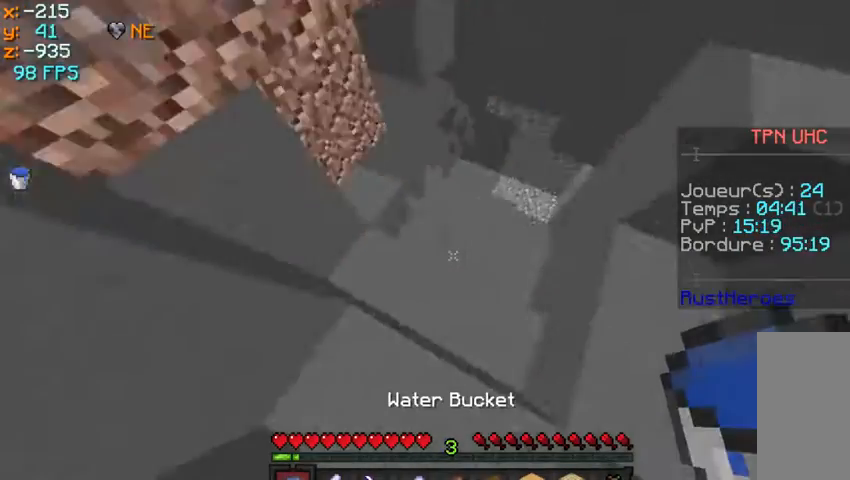
{"keys": ["w"], "mouse": [], "events": []}
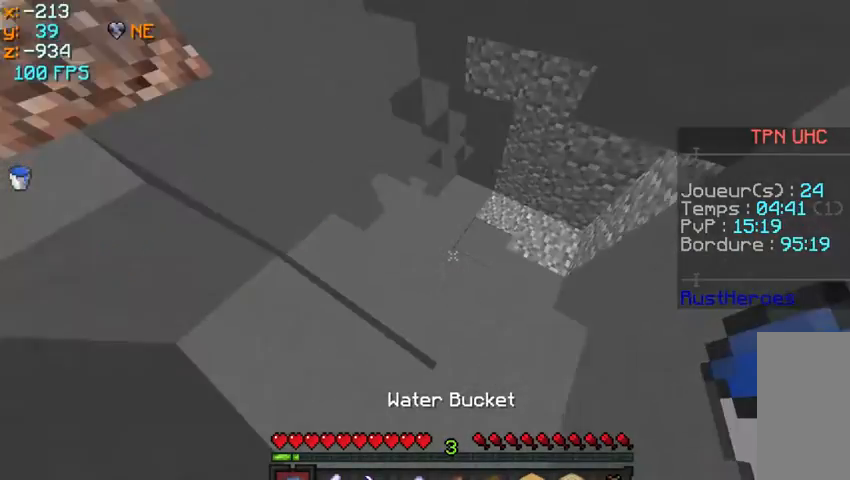
{"keys": ["w"], "mouse": [], "events": [[233, "q", "down"], [467, "q", "up"]]}
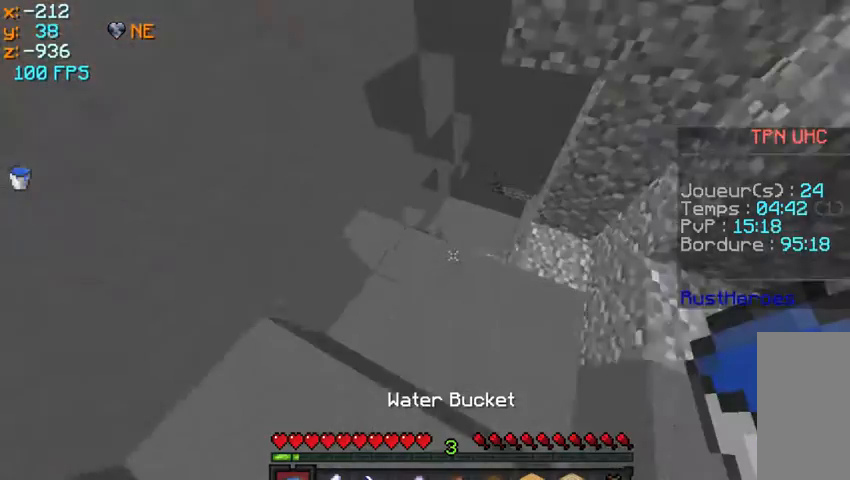
{"keys": [], "mouse": [], "events": [[400, "w", "up"]]}
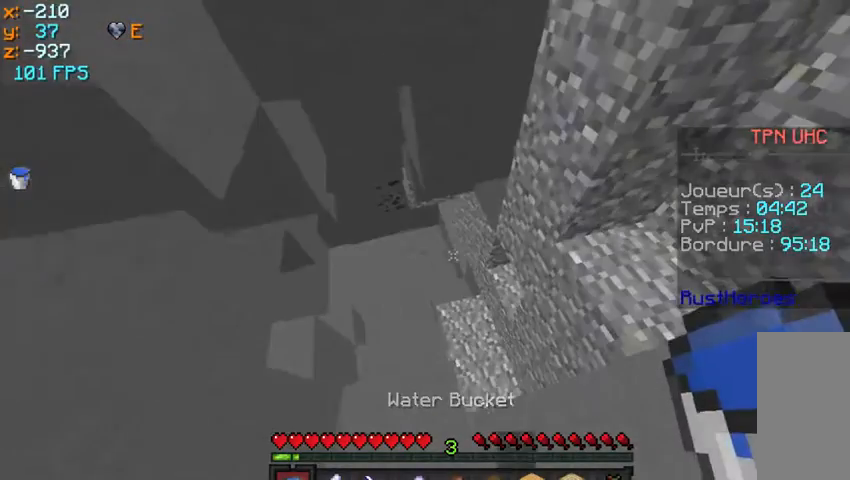
{"keys": ["w"], "mouse": [], "events": [[333, "w", "down"]]}
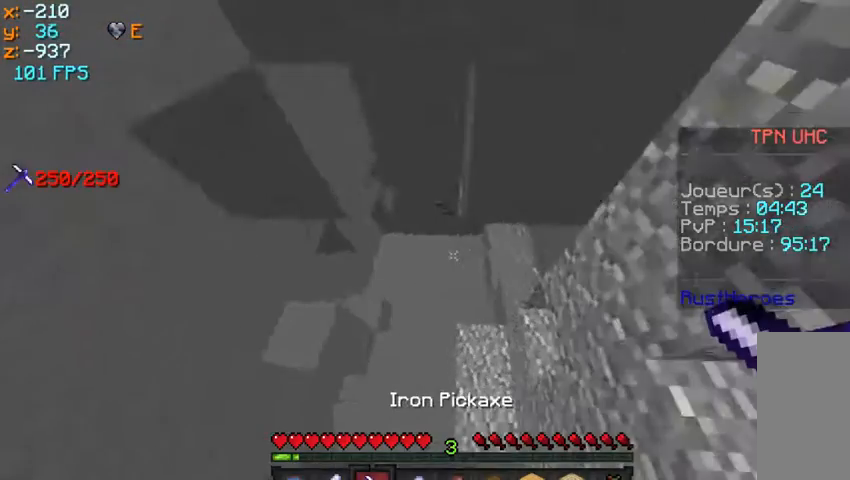
{"keys": ["w"], "mouse": [], "events": []}
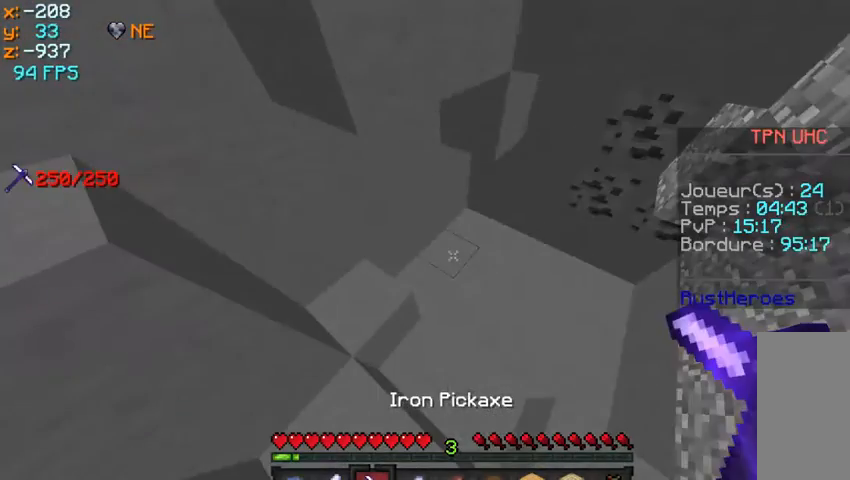
{"keys": ["w"], "mouse": [], "events": []}
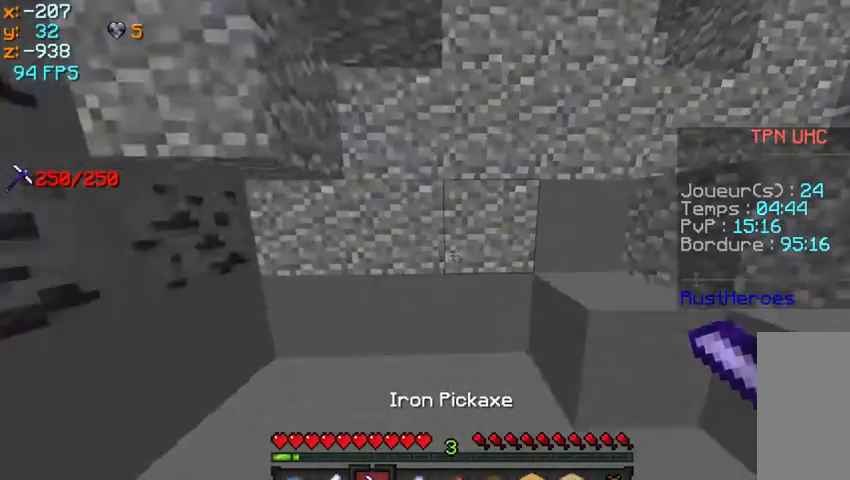
{"keys": ["w"], "mouse": [], "events": []}
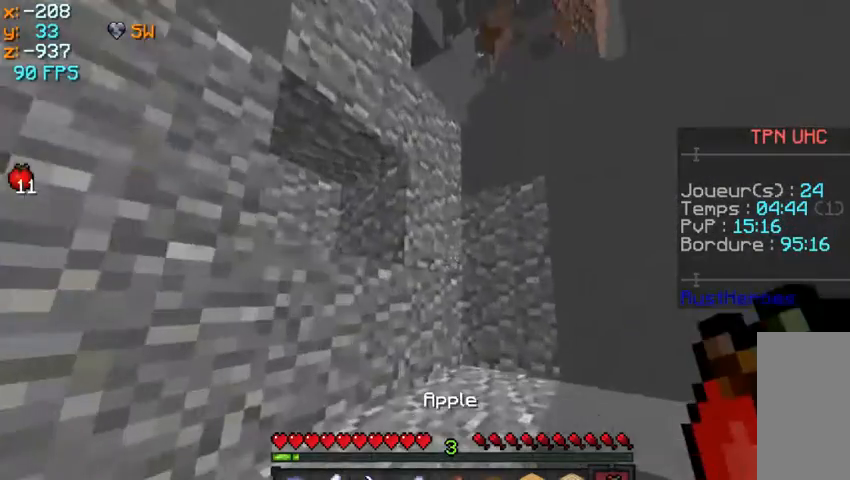
{"keys": ["w"], "mouse": [], "events": [[433, "mouse_left", "down"], [500, "mouse_left", "up"]]}
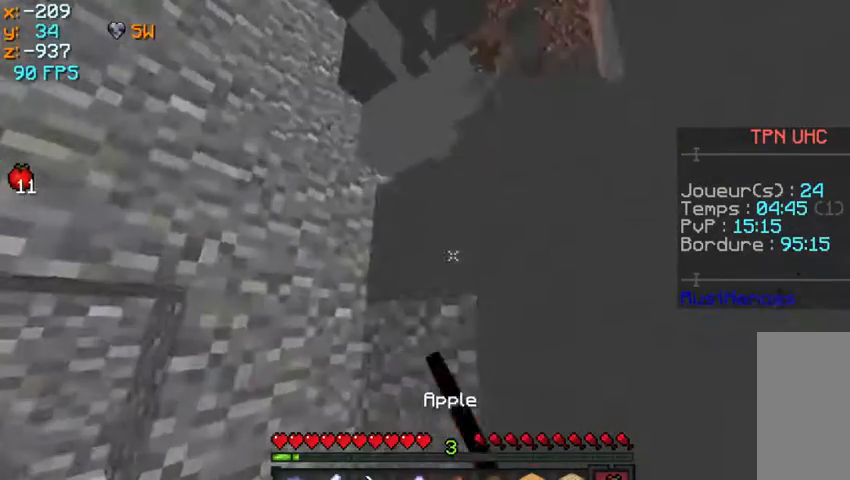
{"keys": ["w"], "mouse": [], "events": []}